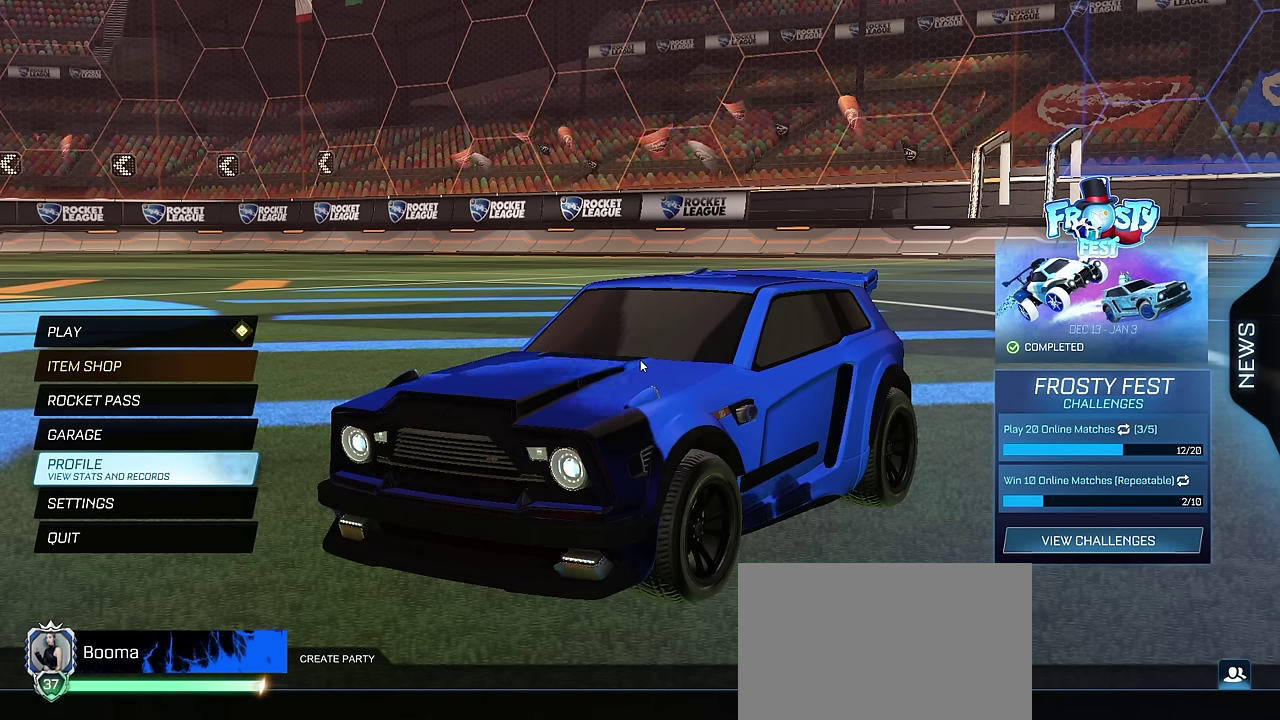
Gameplay with a controller (PlayStation layout); each line is a JSON object with the inputs held at the frame after it (dt_ms = milliseconds from this image to that frame). "events" lists button and stick changes between this image and that frame as [ms after this image, input, new state], when the widget could be followed in between.
{"dt_ms": 500, "buttons": ["DPAD_UP"], "left_stick": "center", "right_stick": "center", "events": [[500, "DPAD_UP", "down"]]}
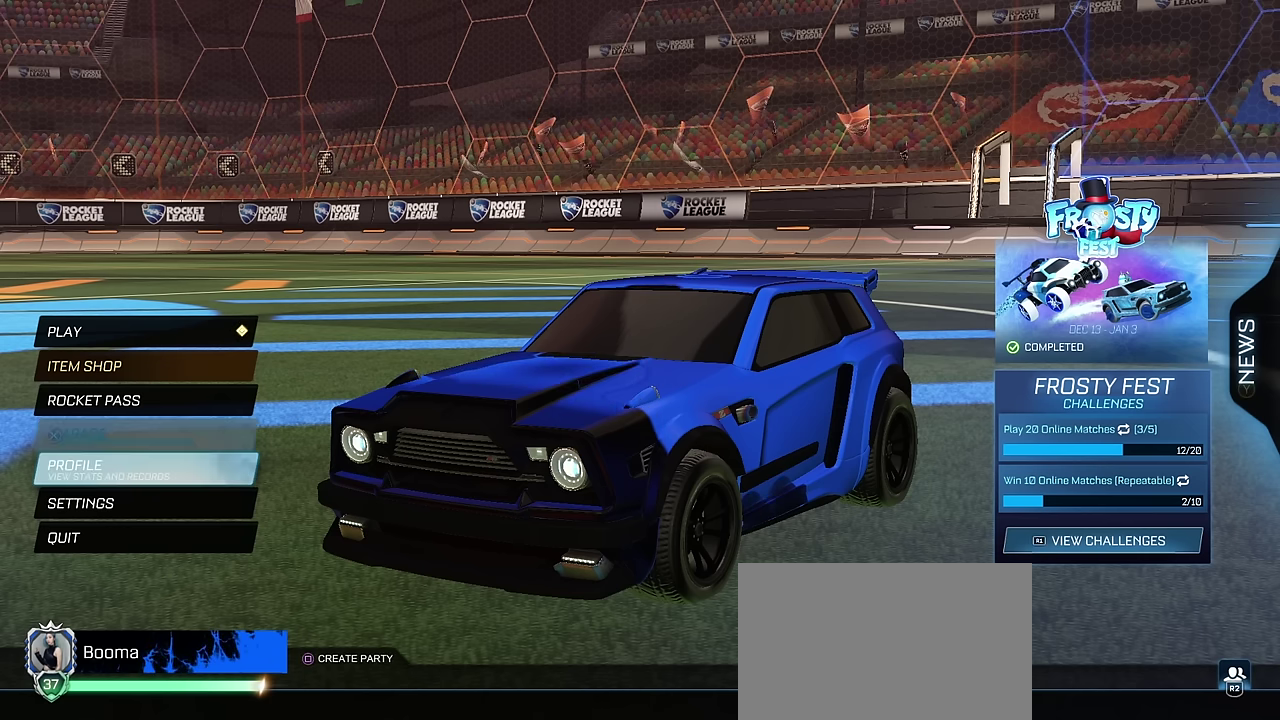
{"dt_ms": 500, "buttons": [], "left_stick": "center", "right_stick": "center", "events": [[150, "DPAD_UP", "up"], [367, "DPAD_UP", "down"], [450, "DPAD_UP", "up"]]}
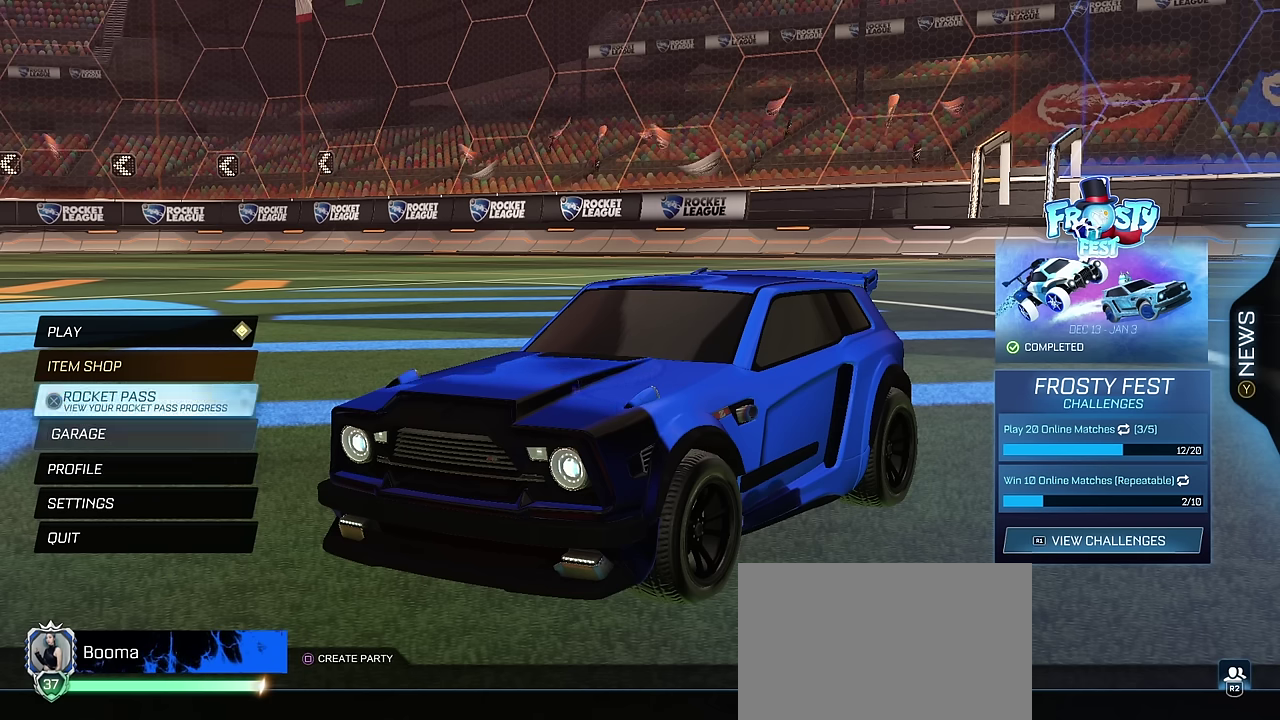
{"dt_ms": 500, "buttons": [], "left_stick": "center", "right_stick": "center", "events": [[50, "DPAD_UP", "down"], [133, "DPAD_UP", "up"], [200, "DPAD_UP", "down"], [317, "DPAD_UP", "up"], [367, "CROSS", "down"], [467, "CROSS", "up"]]}
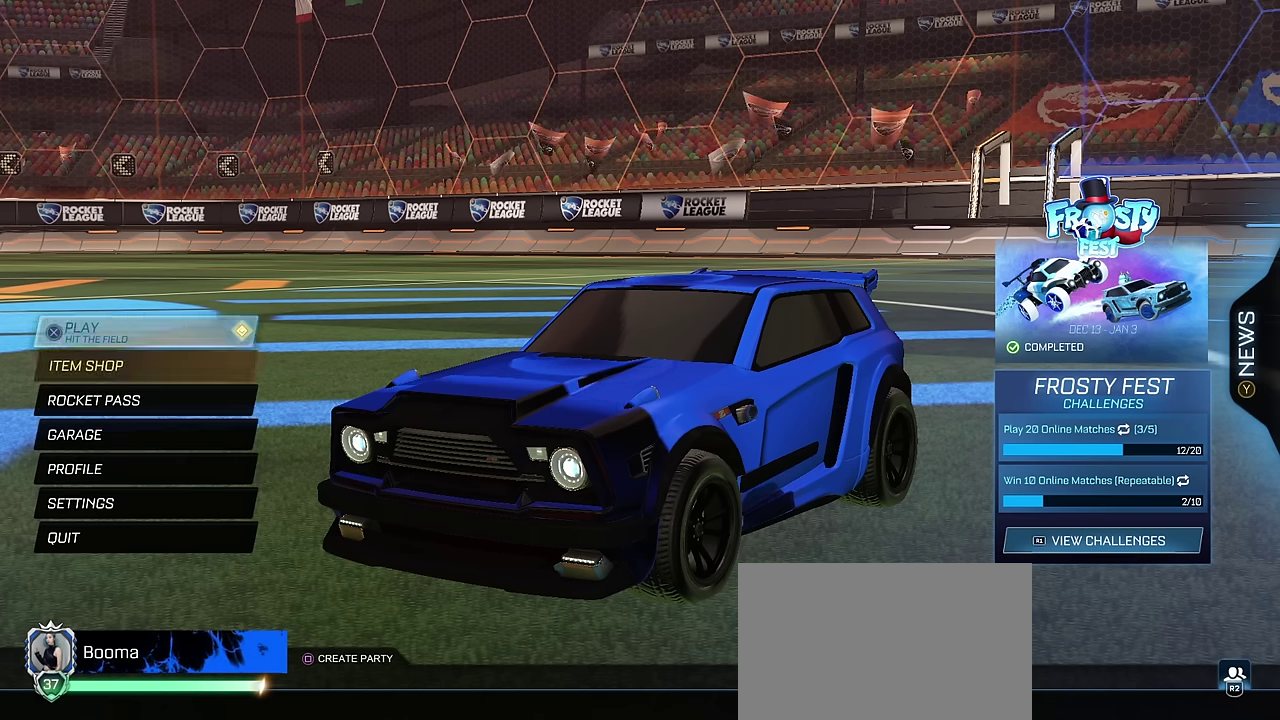
{"dt_ms": 500, "buttons": [], "left_stick": "center", "right_stick": "center", "events": []}
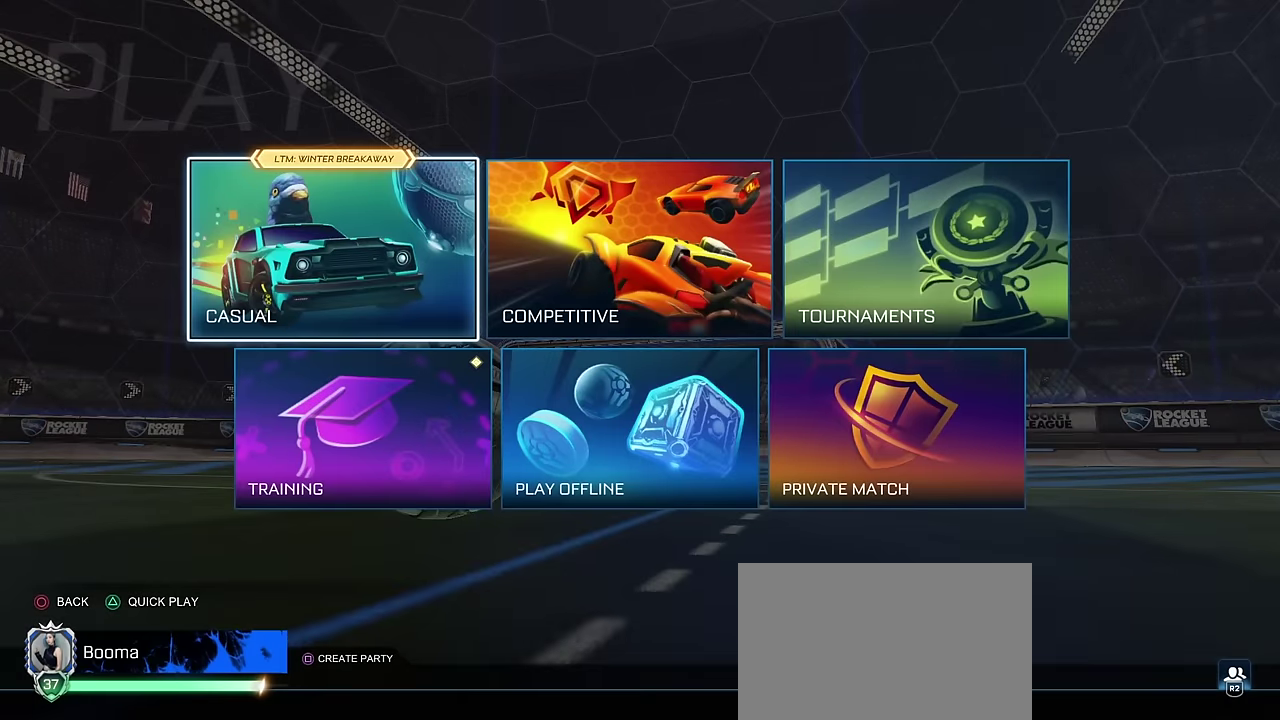
{"dt_ms": 500, "buttons": [], "left_stick": "center", "right_stick": "center", "events": [[50, "DPAD_DOWN", "down"], [167, "DPAD_DOWN", "up"], [200, "CROSS", "down"], [267, "CROSS", "up"]]}
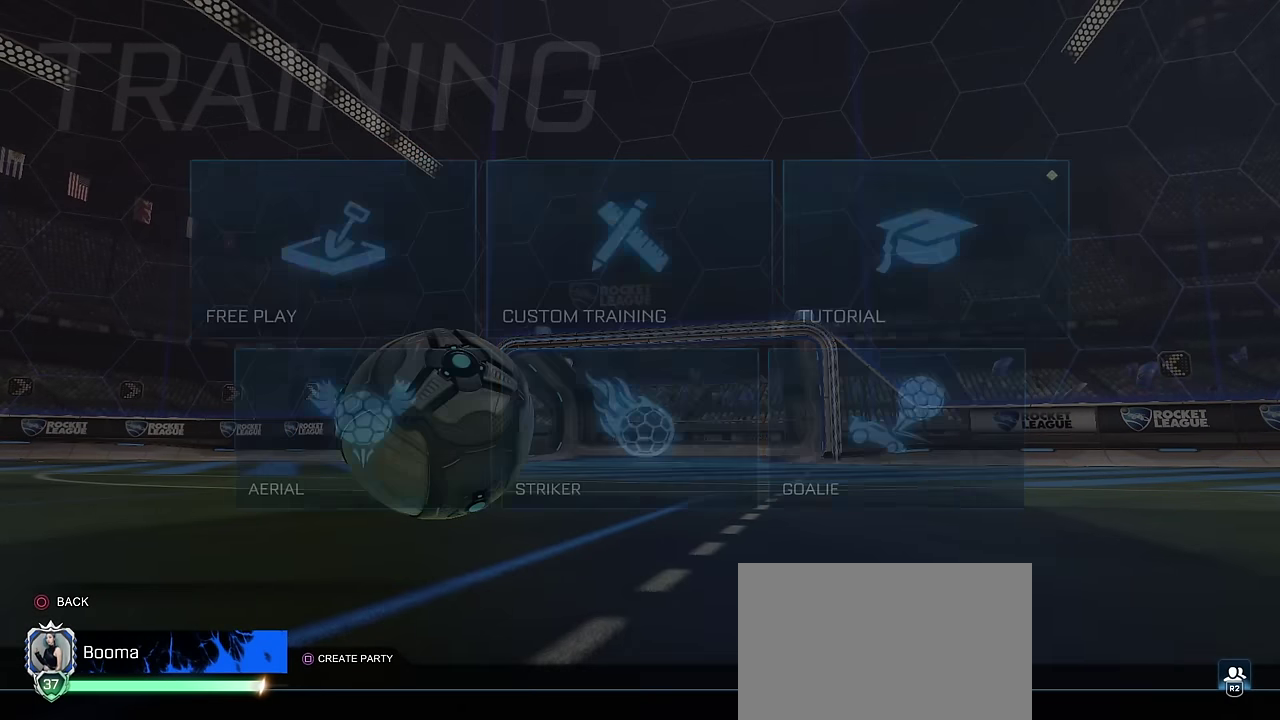
{"dt_ms": 500, "buttons": ["CROSS"], "left_stick": "center", "right_stick": "center", "events": [[484, "CROSS", "down"]]}
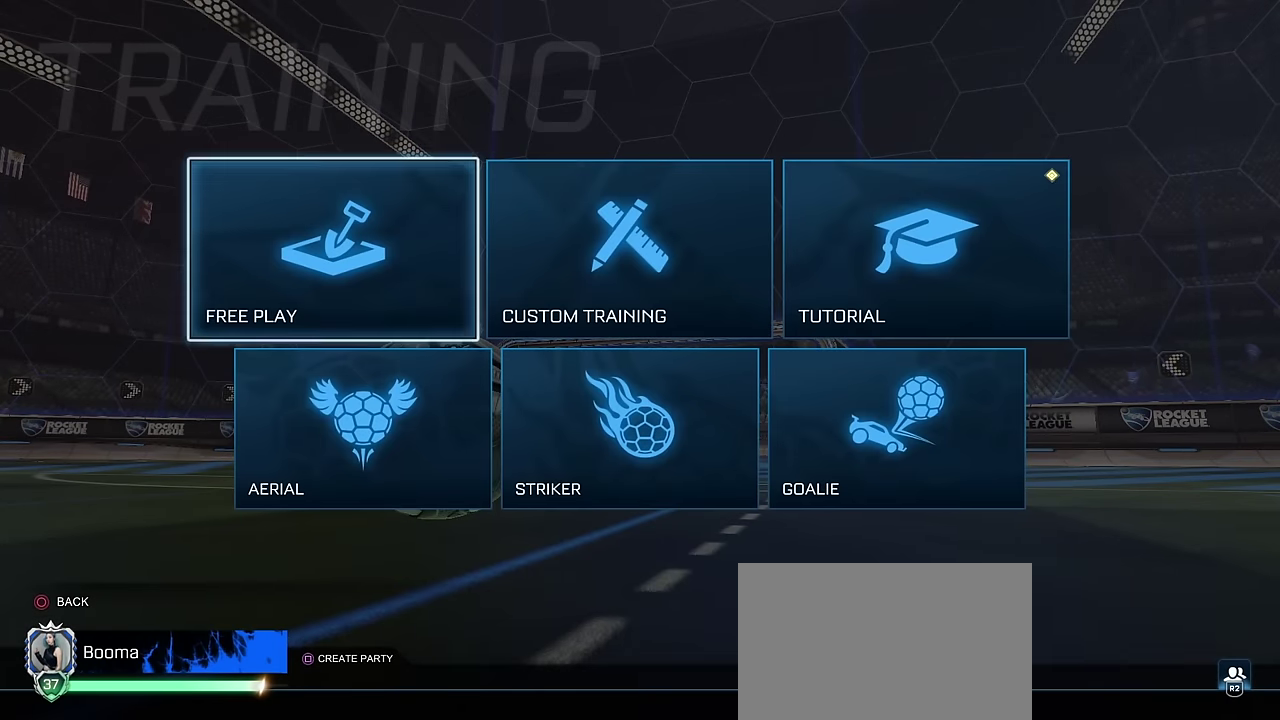
{"dt_ms": 500, "buttons": [], "left_stick": "center", "right_stick": "center", "events": [[84, "CROSS", "up"], [184, "CROSS", "down"], [300, "CROSS", "up"], [384, "CROSS", "down"], [434, "CROSS", "up"]]}
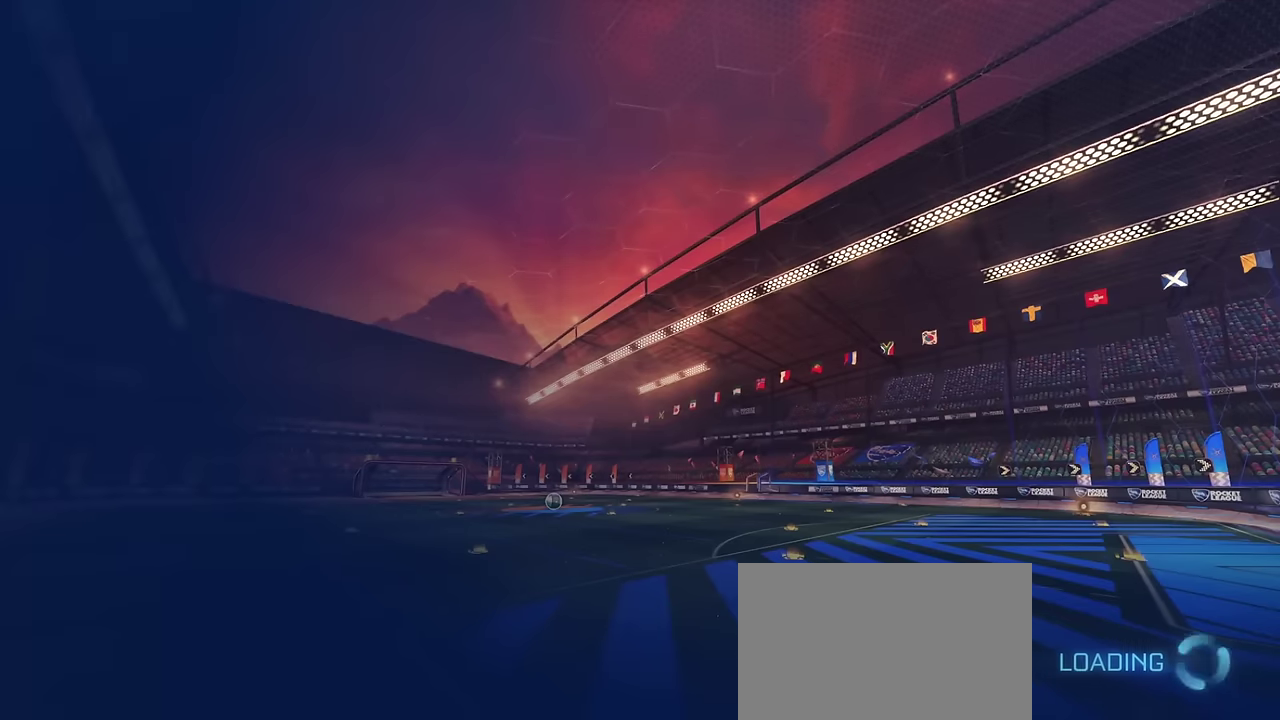
{"dt_ms": 500, "buttons": [], "left_stick": "center", "right_stick": "center", "events": []}
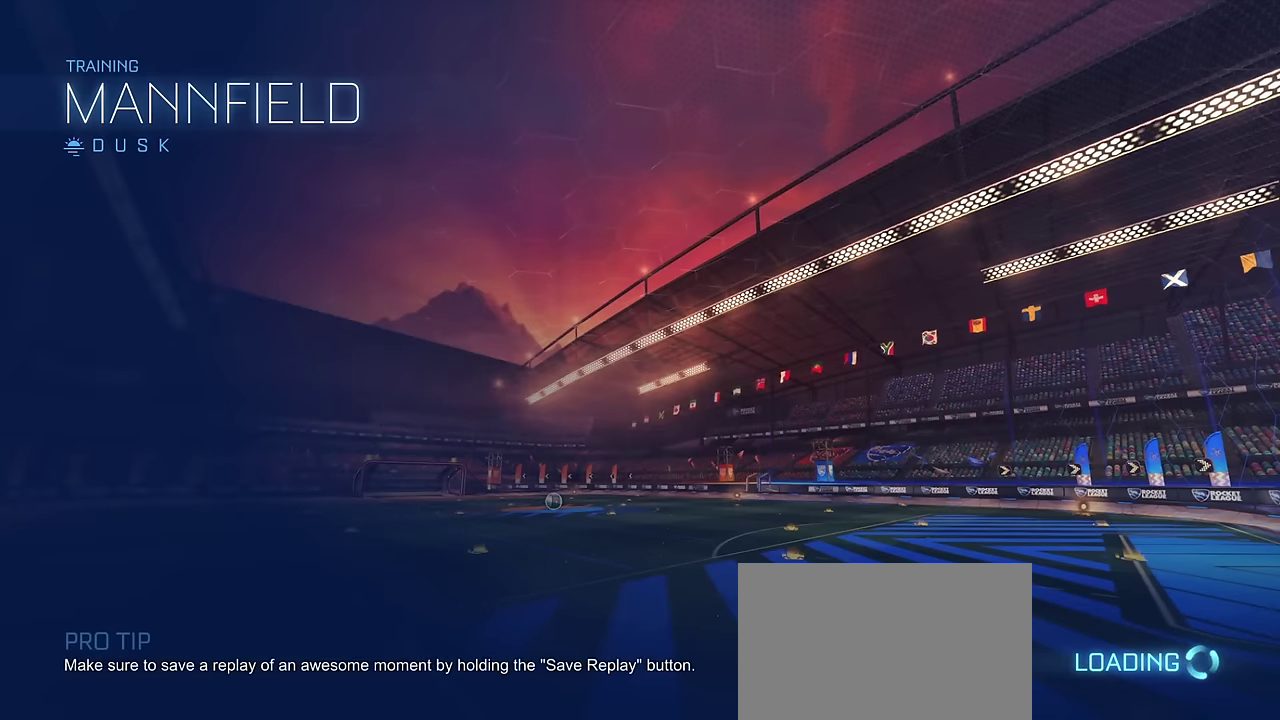
{"dt_ms": 500, "buttons": ["R2"], "left_stick": "center", "right_stick": "center", "events": [[234, "R2", "down"]]}
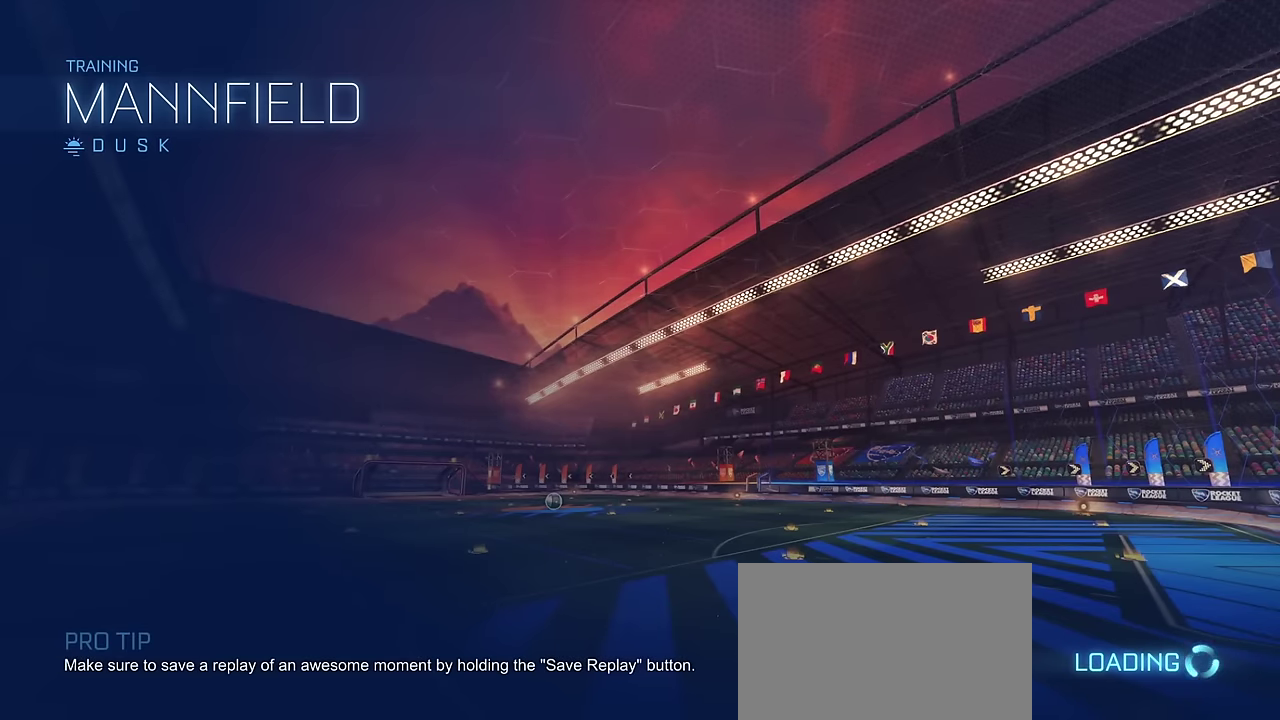
{"dt_ms": 500, "buttons": ["R2"], "left_stick": "center", "right_stick": "center", "events": []}
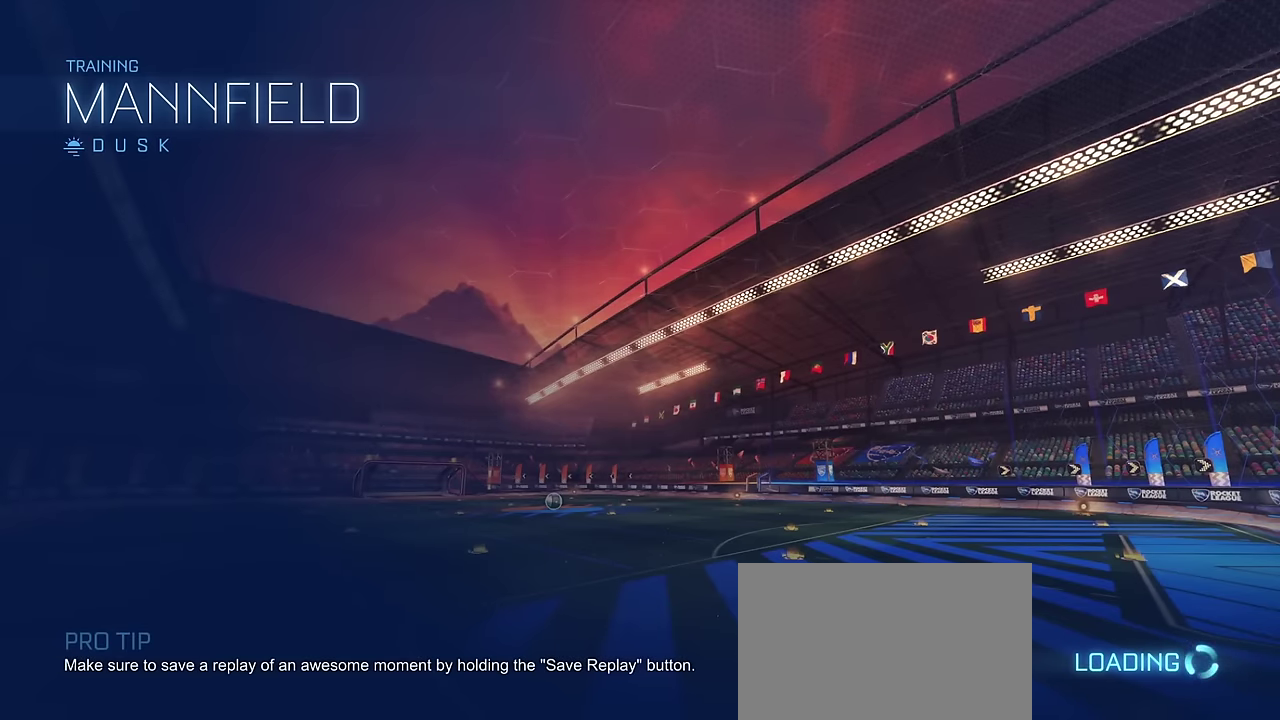
{"dt_ms": 300, "buttons": ["CIRCLE", "R2"], "left_stick": "center", "right_stick": "center", "events": [[17, "CIRCLE", "down"]]}
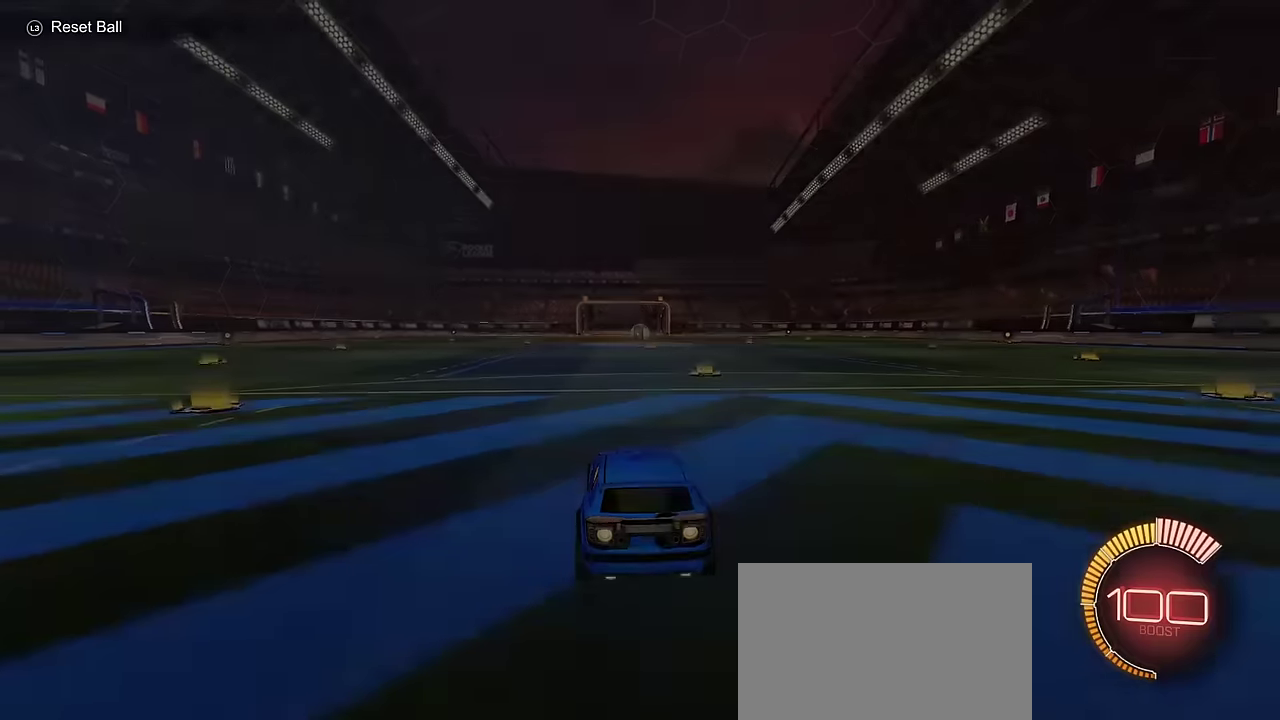
{"dt_ms": 800, "buttons": ["CIRCLE", "L1", "R2"], "left_stick": "up", "right_stick": "center", "events": [[533, "left_stick", "right"], [700, "CROSS", "down"], [700, "left_stick", "up"], [716, "L1", "down"], [783, "CROSS", "up"]]}
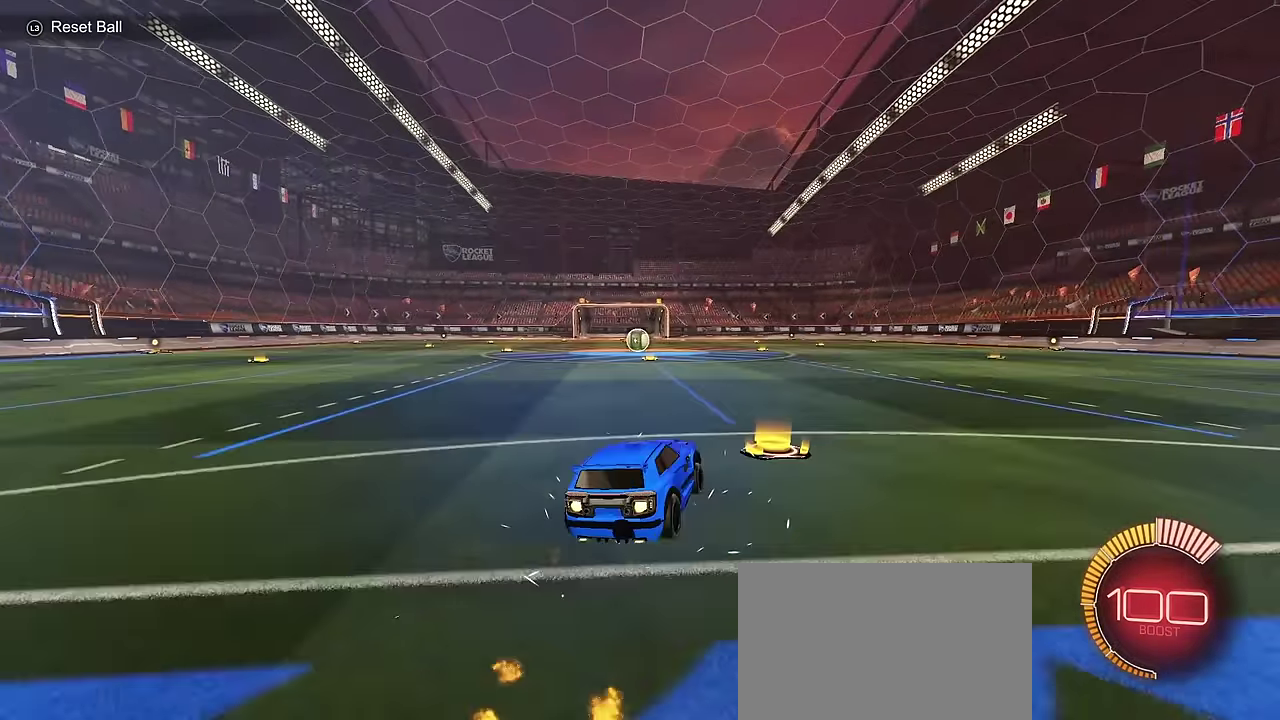
{"dt_ms": 400, "buttons": ["CIRCLE", "L1", "R2"], "left_stick": "down", "right_stick": "center", "events": [[66, "CROSS", "down"], [100, "left_stick", "center"], [183, "left_stick", "down"], [266, "CROSS", "up"]]}
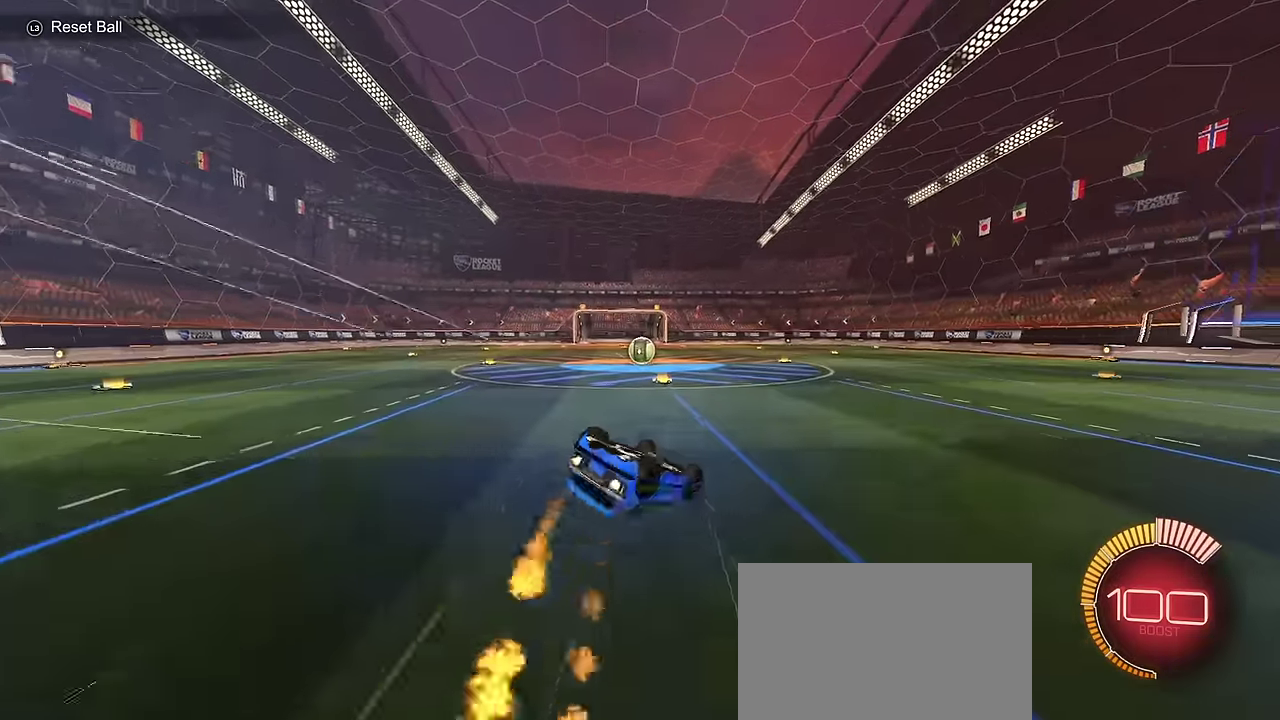
{"dt_ms": 500, "buttons": ["R2"], "left_stick": "center", "right_stick": "center", "events": [[50, "left_stick", "down-right"], [166, "left_stick", "up-left"], [266, "left_stick", "down"], [433, "CIRCLE", "up"], [433, "L1", "up"], [483, "left_stick", "center"]]}
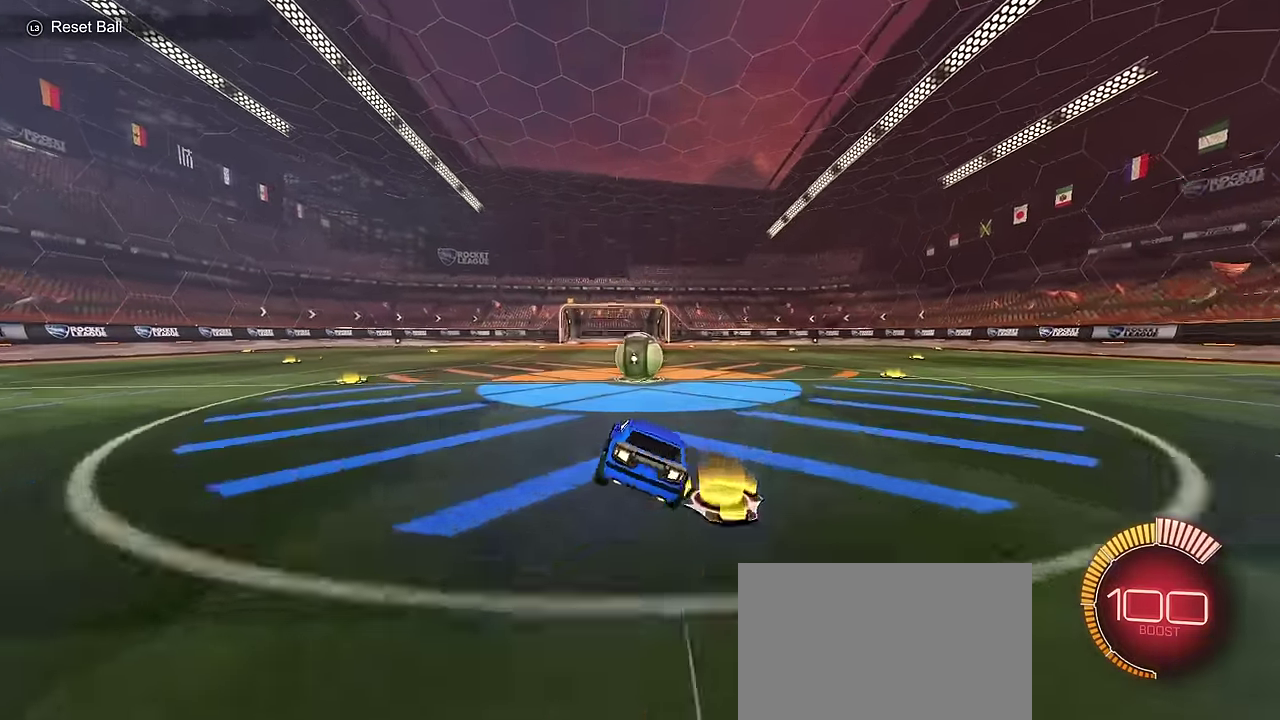
{"dt_ms": 700, "buttons": ["CIRCLE", "R2"], "left_stick": "center", "right_stick": "center", "events": [[116, "CIRCLE", "down"]]}
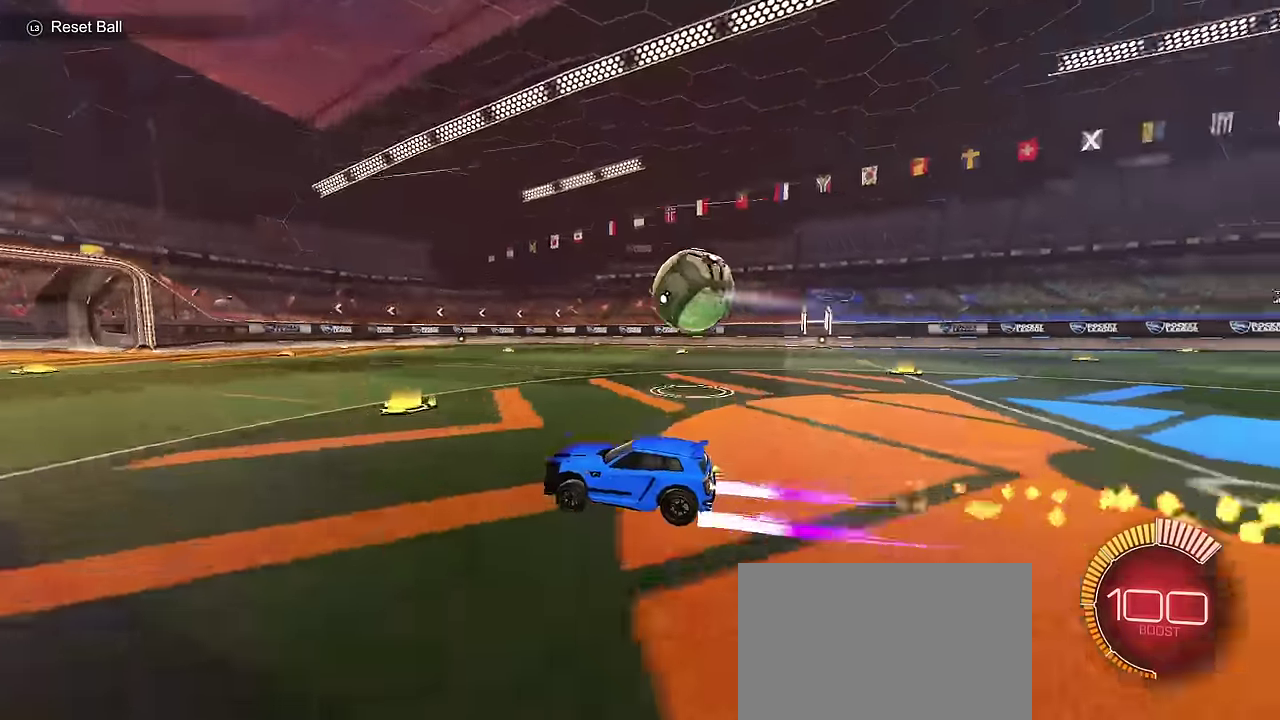
{"dt_ms": 300, "buttons": ["CIRCLE", "SQUARE", "R2"], "left_stick": "up-right", "right_stick": "center", "events": [[200, "left_stick", "up-right"], [233, "SQUARE", "down"]]}
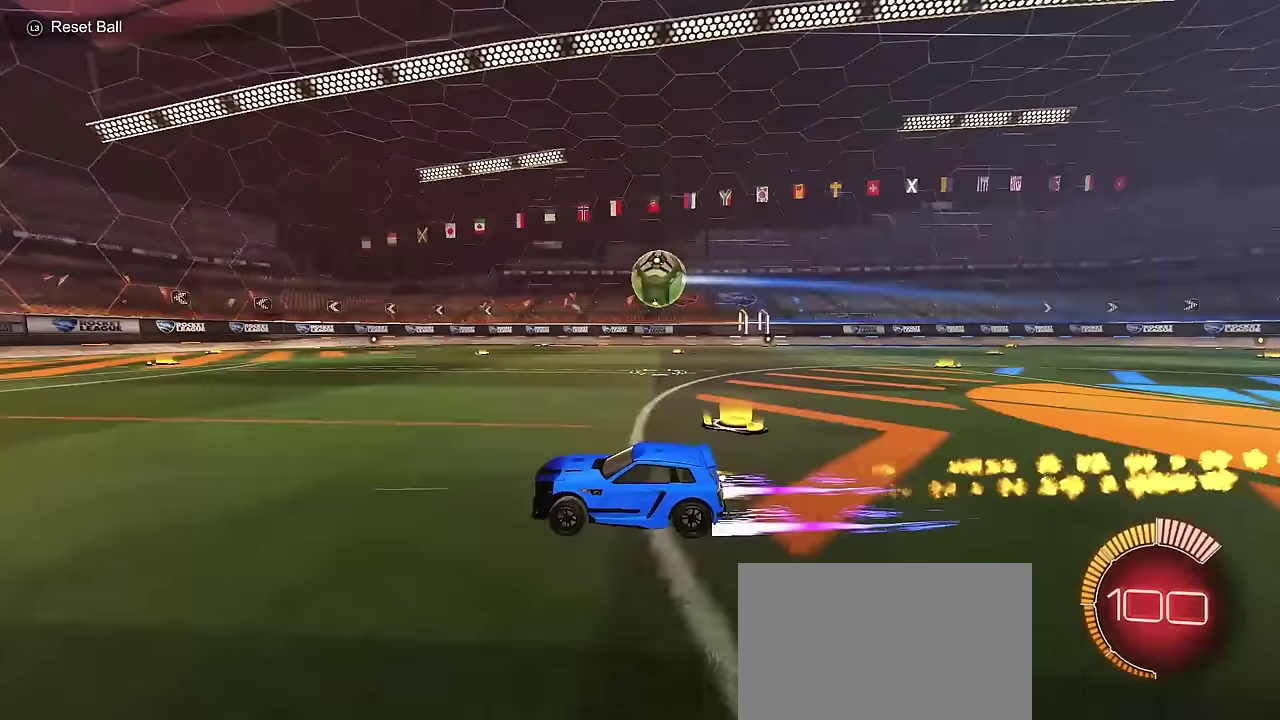
{"dt_ms": 300, "buttons": ["CIRCLE", "R2"], "left_stick": "center", "right_stick": "center", "events": [[50, "SQUARE", "up"], [300, "left_stick", "center"]]}
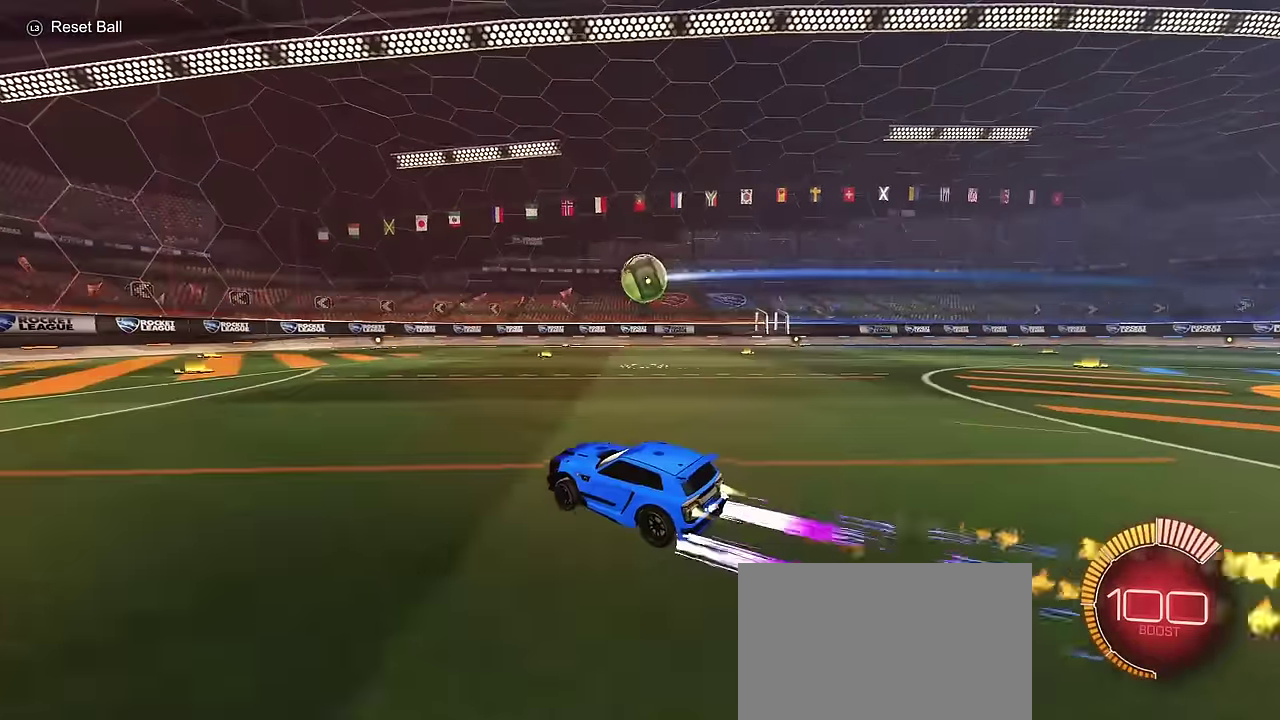
{"dt_ms": 800, "buttons": ["R2"], "left_stick": "down-right", "right_stick": "center", "events": [[16, "CROSS", "down"], [16, "left_stick", "down"], [233, "CIRCLE", "up"], [233, "CROSS", "up"], [300, "L1", "down"], [466, "L1", "up"], [483, "CIRCLE", "down"], [500, "left_stick", "down-right"], [666, "CIRCLE", "up"]]}
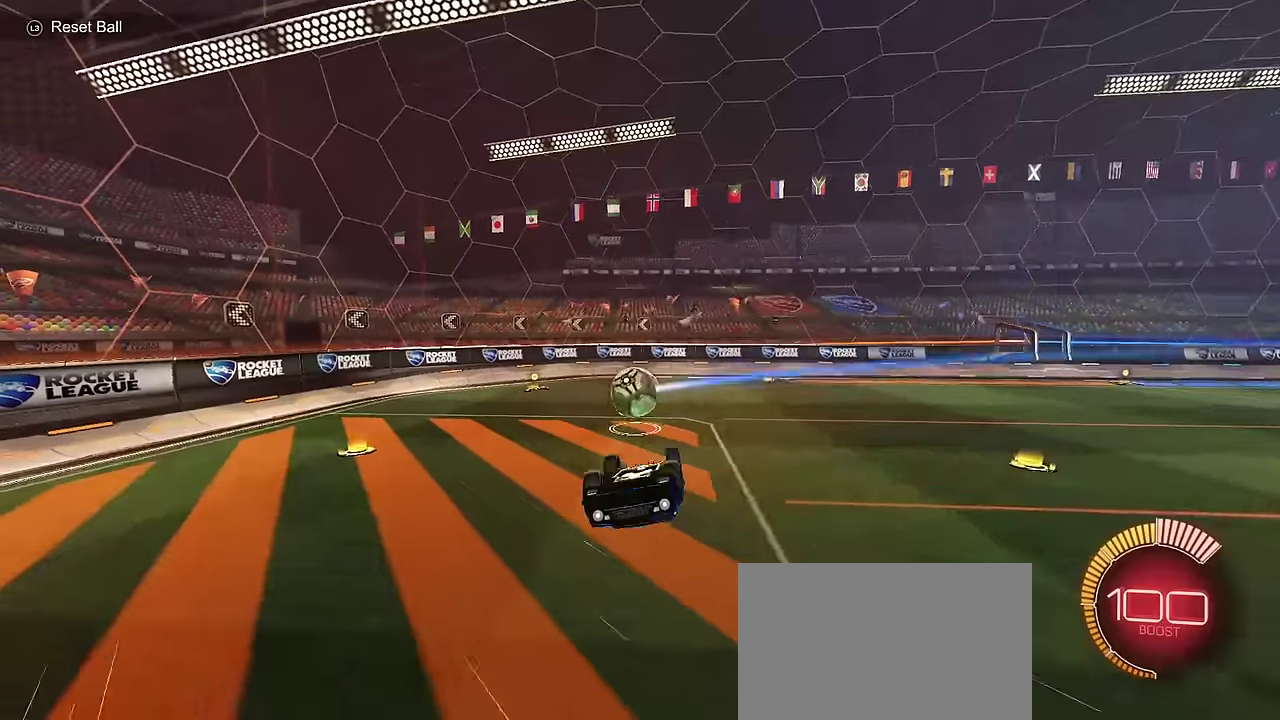
{"dt_ms": 400, "buttons": ["CIRCLE", "R2"], "left_stick": "up", "right_stick": "center", "events": [[17, "left_stick", "center"], [100, "left_stick", "down"], [183, "CROSS", "down"], [300, "CROSS", "up"], [317, "left_stick", "center"], [367, "left_stick", "up"], [383, "CIRCLE", "down"]]}